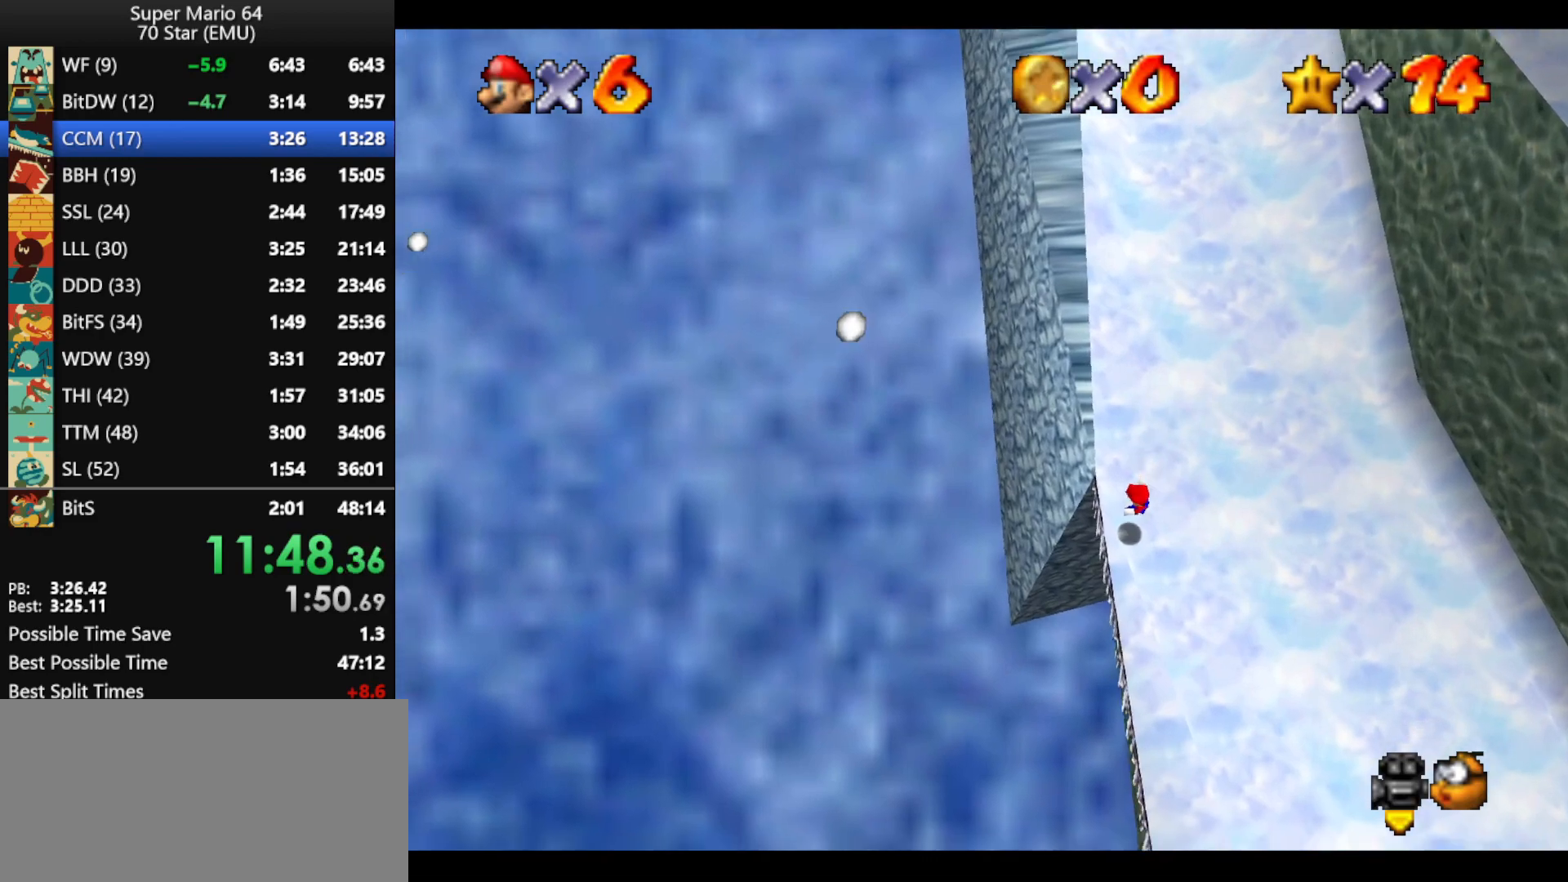
Gameplay with a controller (Nintendo layout); each line is a JSON object with the inputs held at the frame after it. "events" lists button and stick changes between this image and that frame as [ms after this image, input, new state], when the widget could be followed in between. Not read: L1 L3 R3.
{"buttons": [], "left_stick": "center", "events": [[33, "R1", "down"], [67, "R1", "up"], [133, "R1", "down"], [267, "R1", "up"]]}
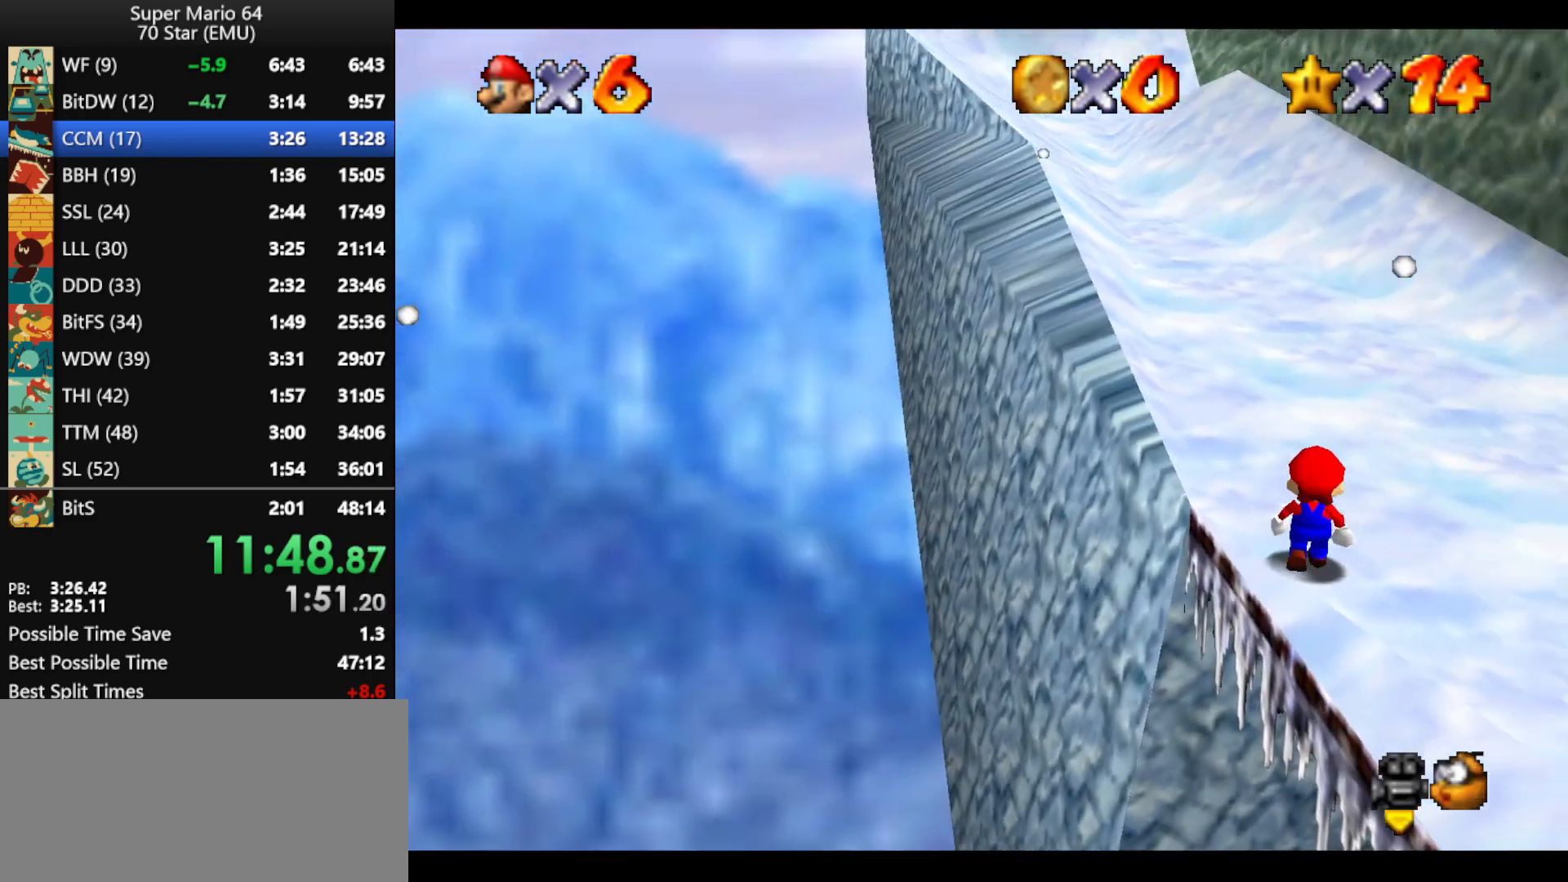
{"buttons": [], "left_stick": "center", "events": [[167, "Z", "down"], [233, "A", "down"], [300, "Z", "up"], [367, "A", "up"]]}
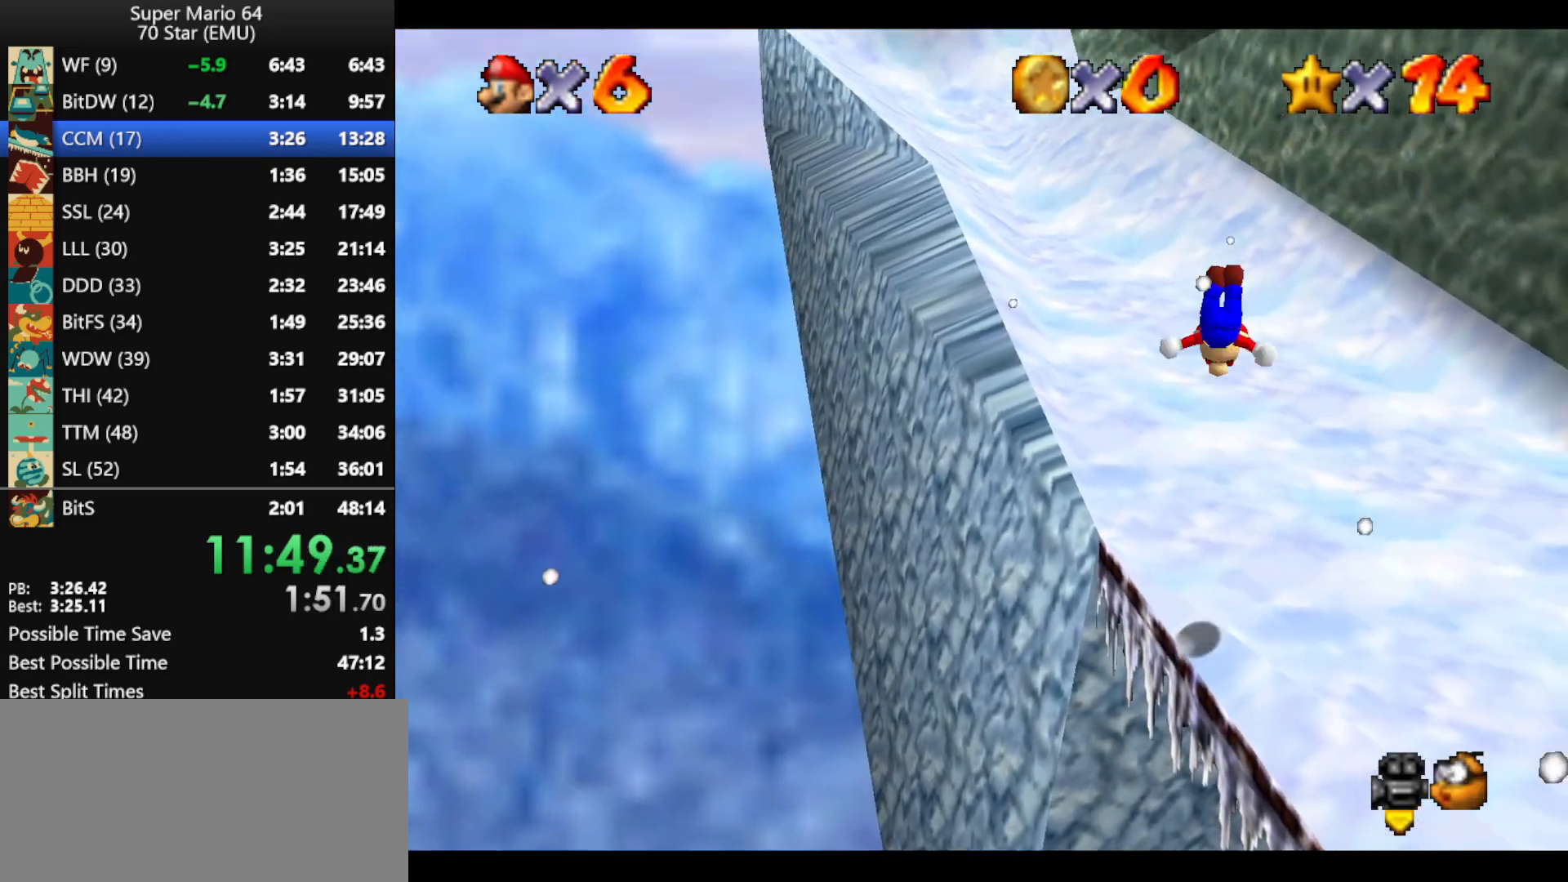
{"buttons": [], "left_stick": "up-left", "events": [[100, "left_stick", "up-left"]]}
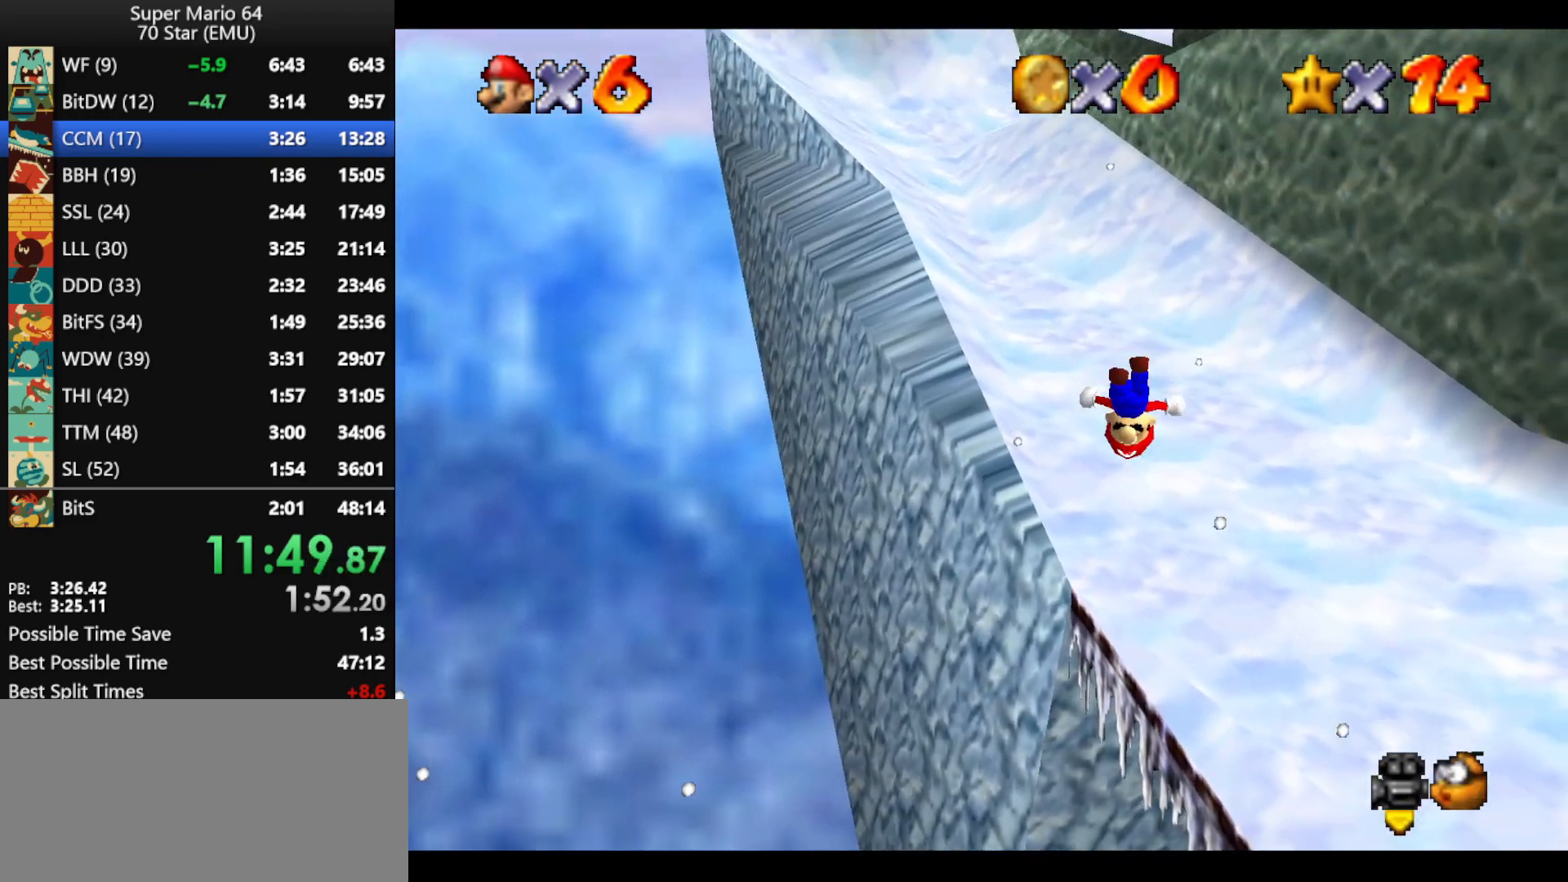
{"buttons": [], "left_stick": "up-left", "events": []}
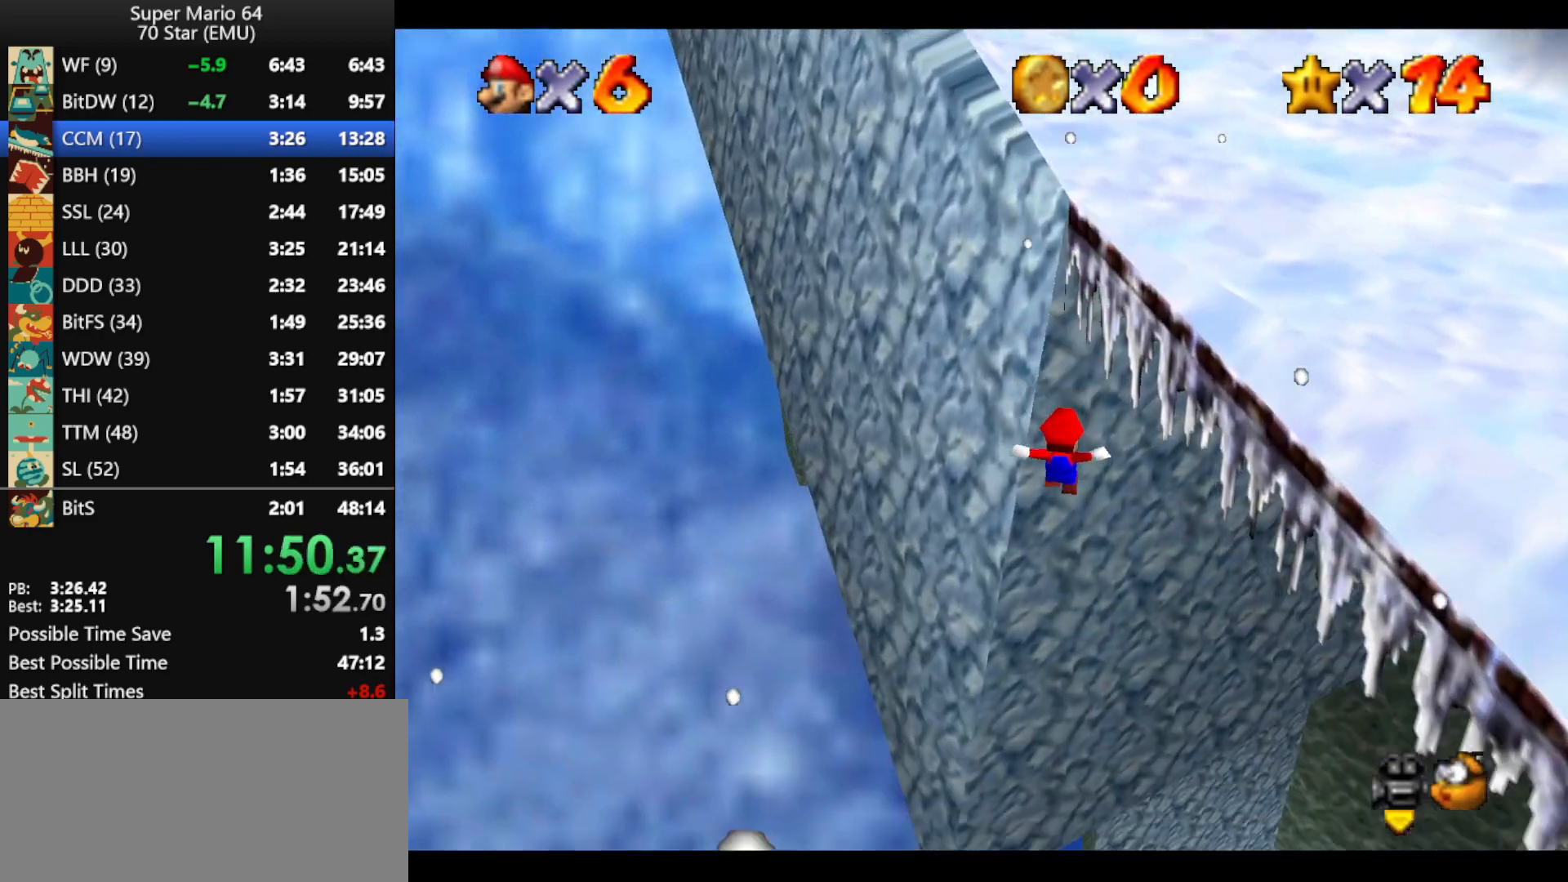
{"buttons": ["A"], "left_stick": "up-right", "events": [[200, "A", "down"], [200, "left_stick", "up-right"], [300, "R1", "down"], [400, "R1", "up"]]}
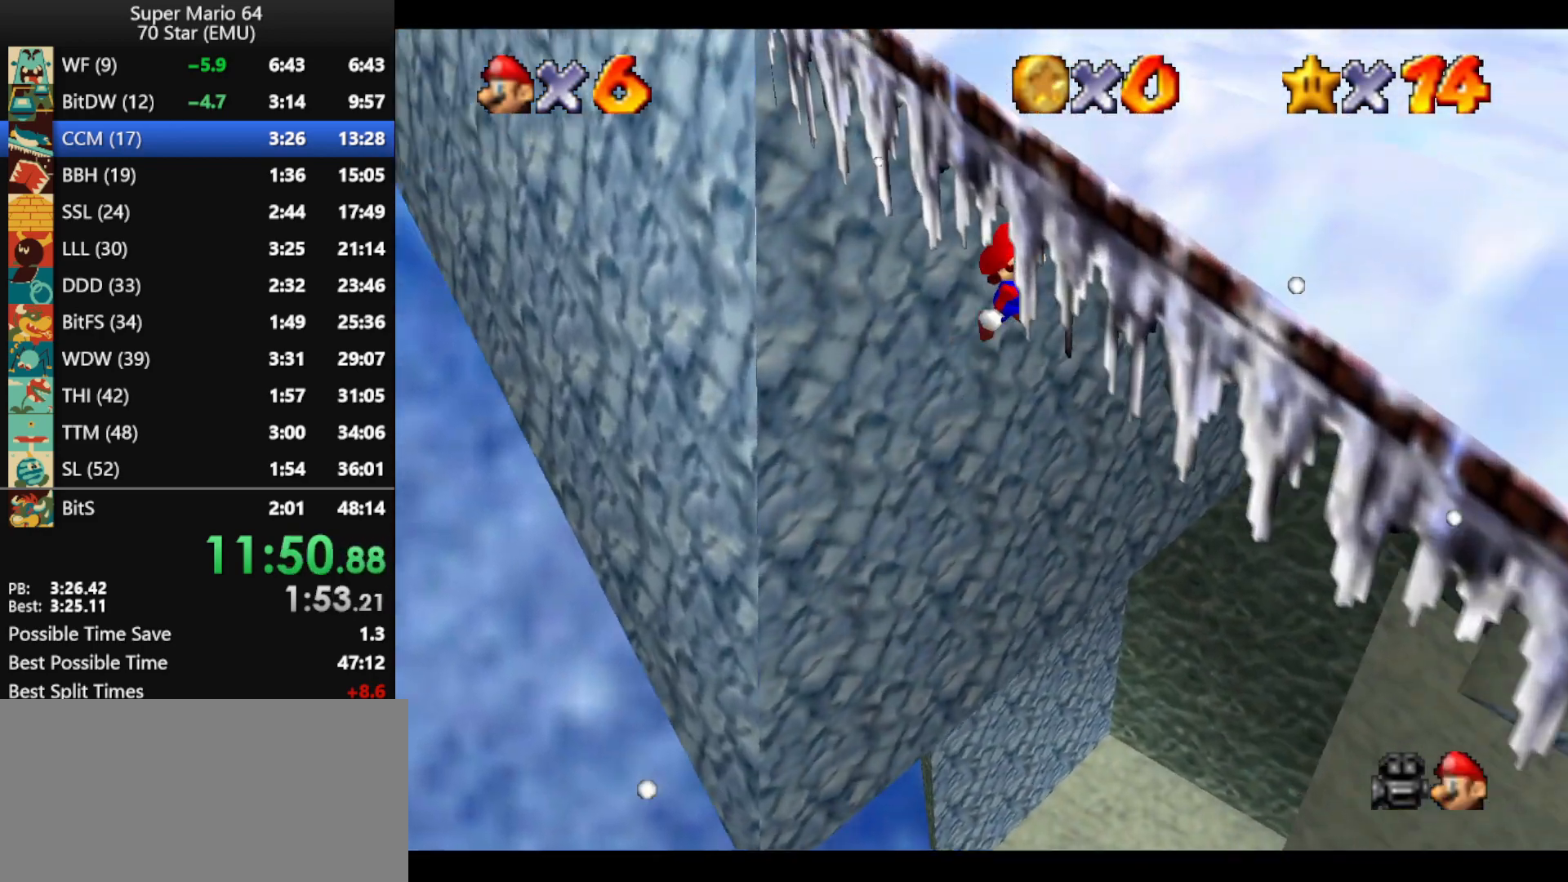
{"buttons": ["A"], "left_stick": "up-left", "events": [[100, "left_stick", "up"], [500, "left_stick", "up-left"]]}
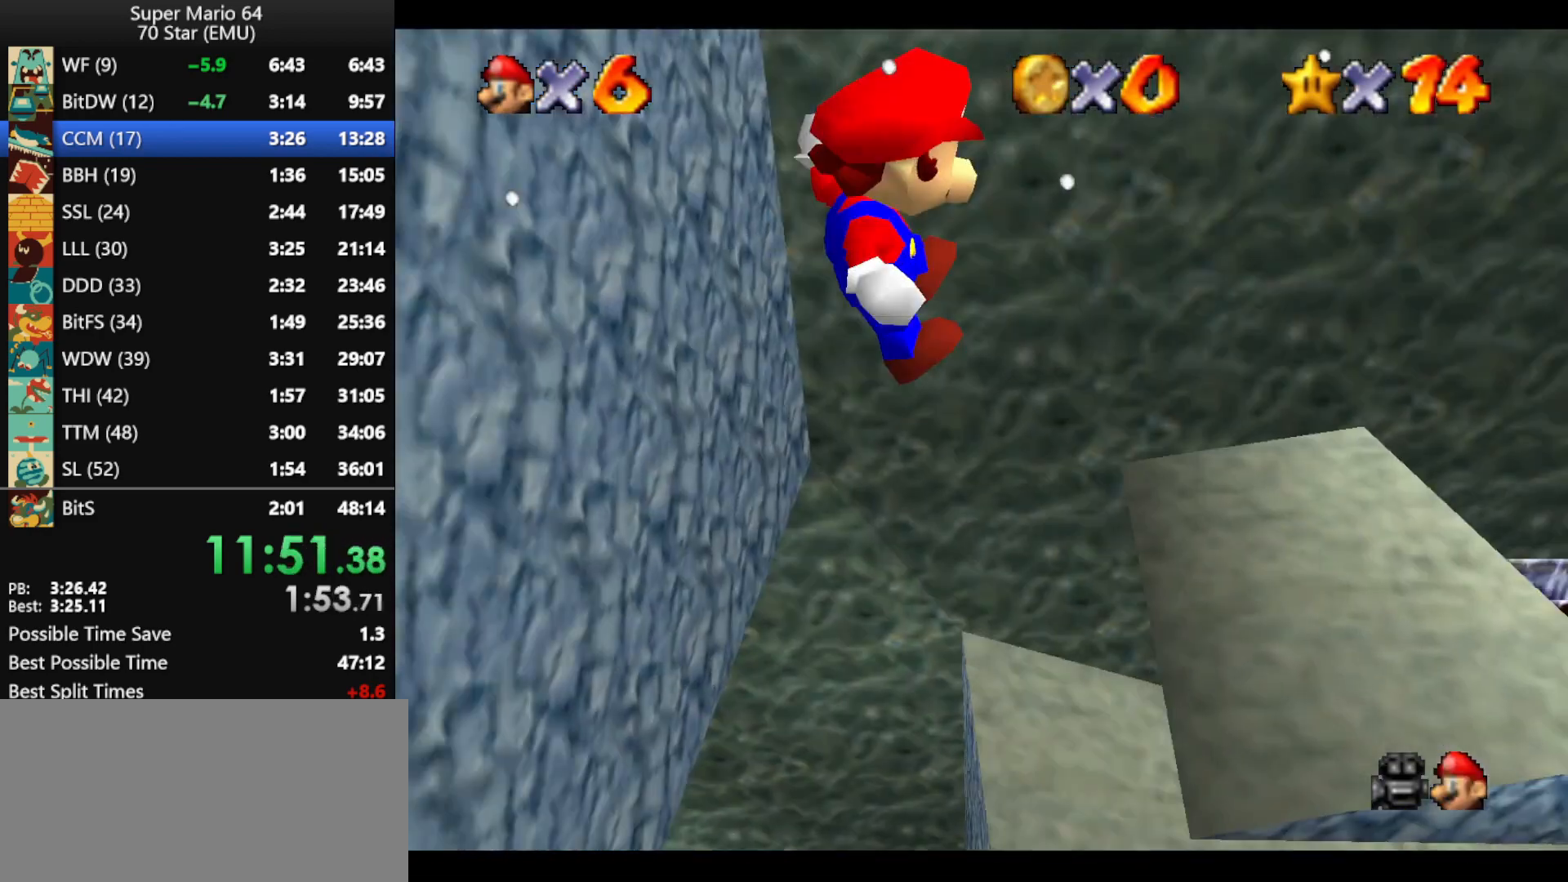
{"buttons": [], "left_stick": "up-left", "events": [[33, "B", "down"], [133, "B", "up"], [167, "A", "up"]]}
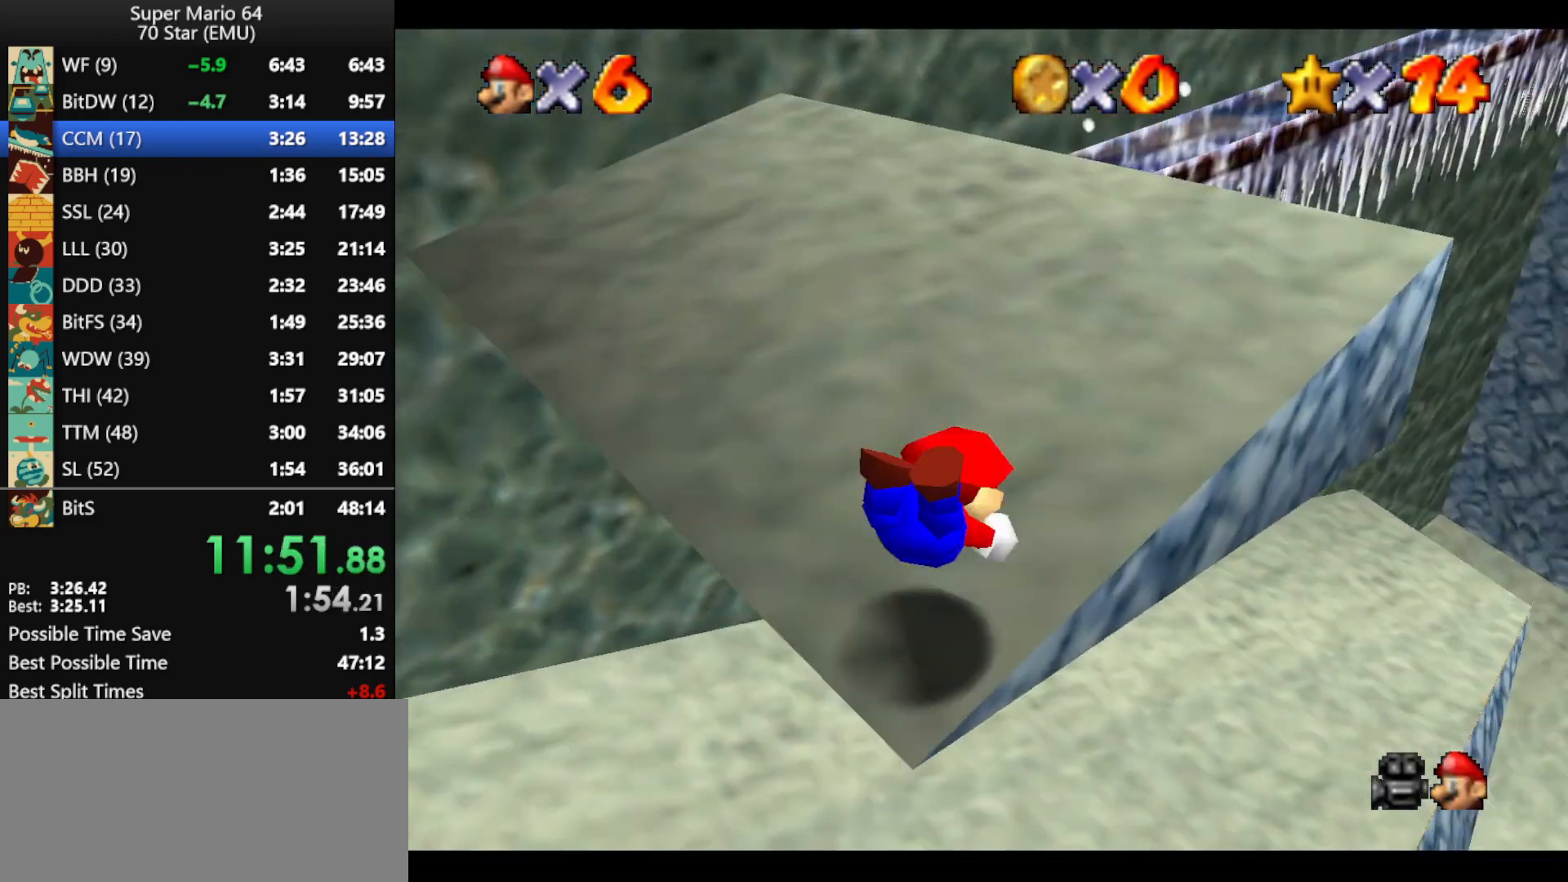
{"buttons": [], "left_stick": "up", "events": [[67, "left_stick", "up-right"], [100, "A", "down"], [100, "B", "down"], [167, "C_DOWN", "down"], [233, "B", "up"], [333, "C_DOWN", "up"], [333, "left_stick", "up"], [367, "A", "up"]]}
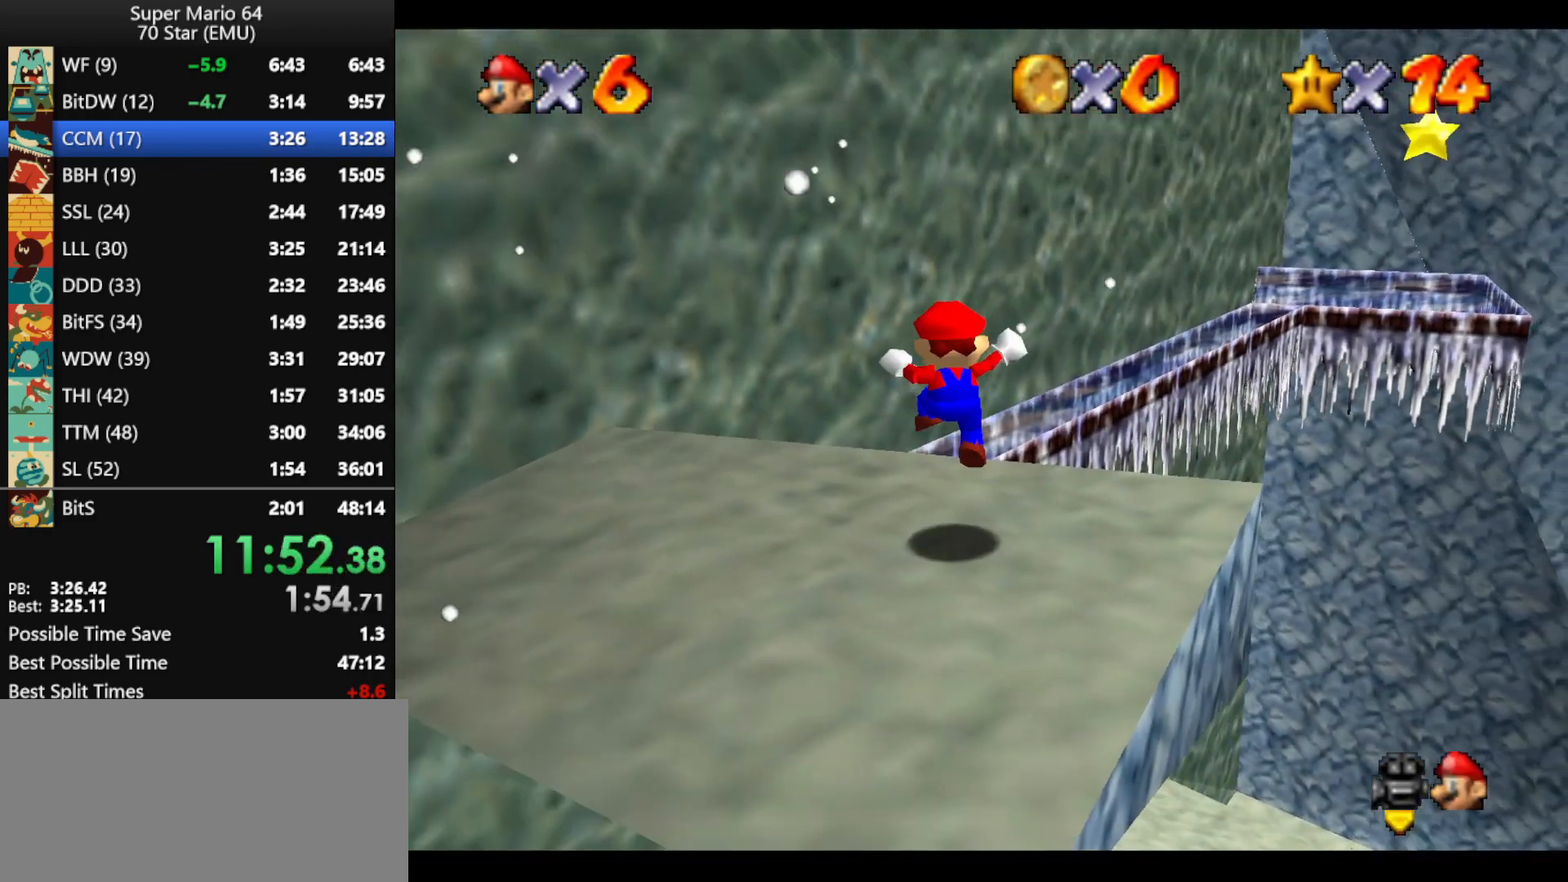
{"buttons": [], "left_stick": "up-right", "events": [[300, "left_stick", "up-right"]]}
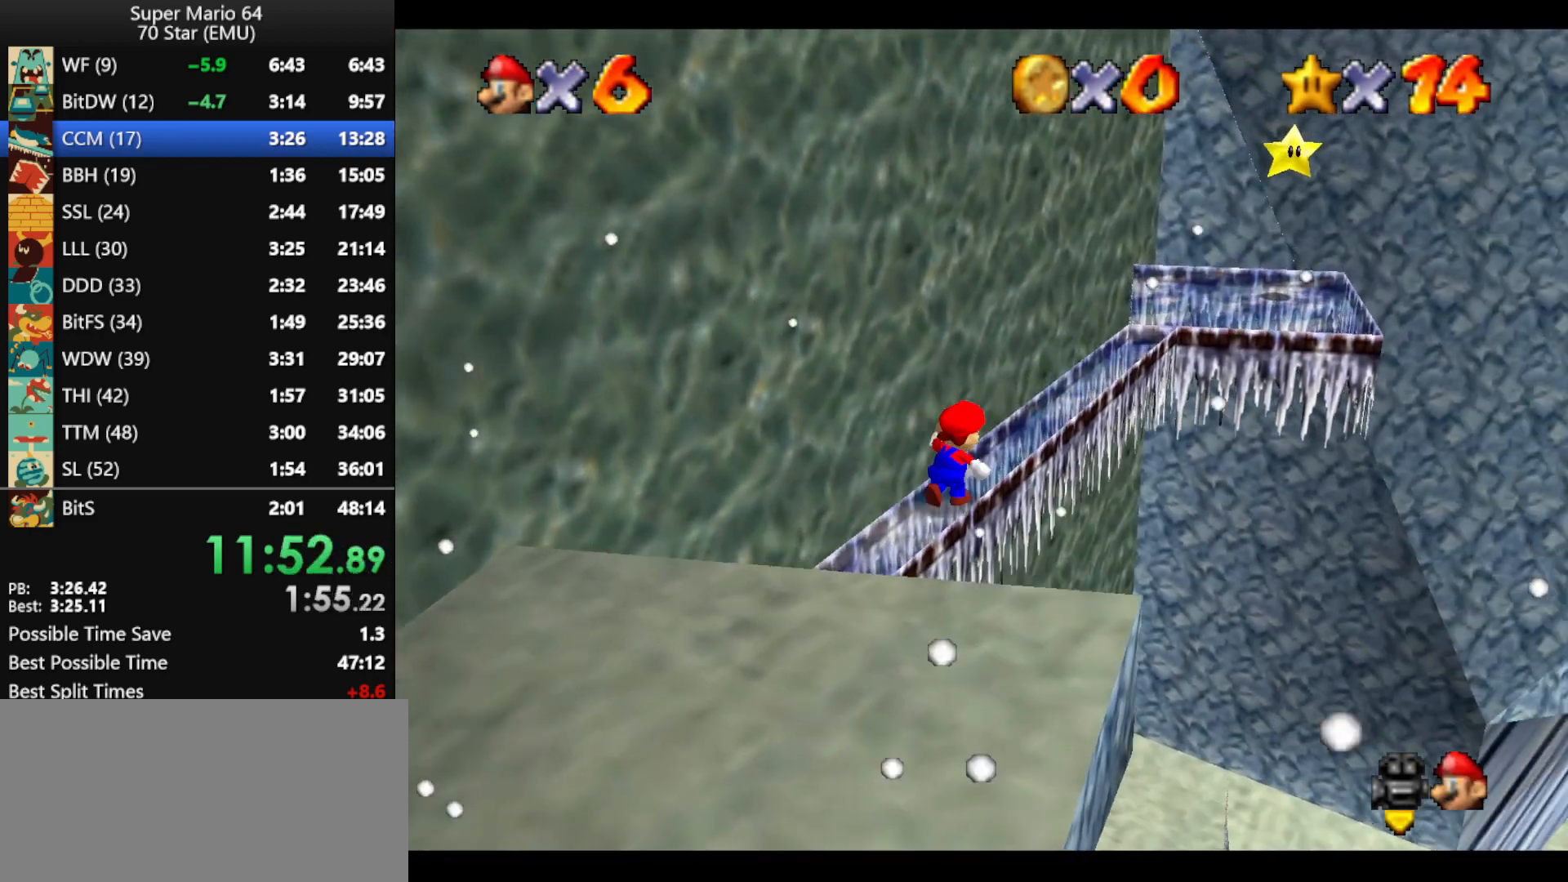
{"buttons": ["A", "Z"], "left_stick": "up-right", "events": [[33, "Z", "down"], [100, "A", "down"]]}
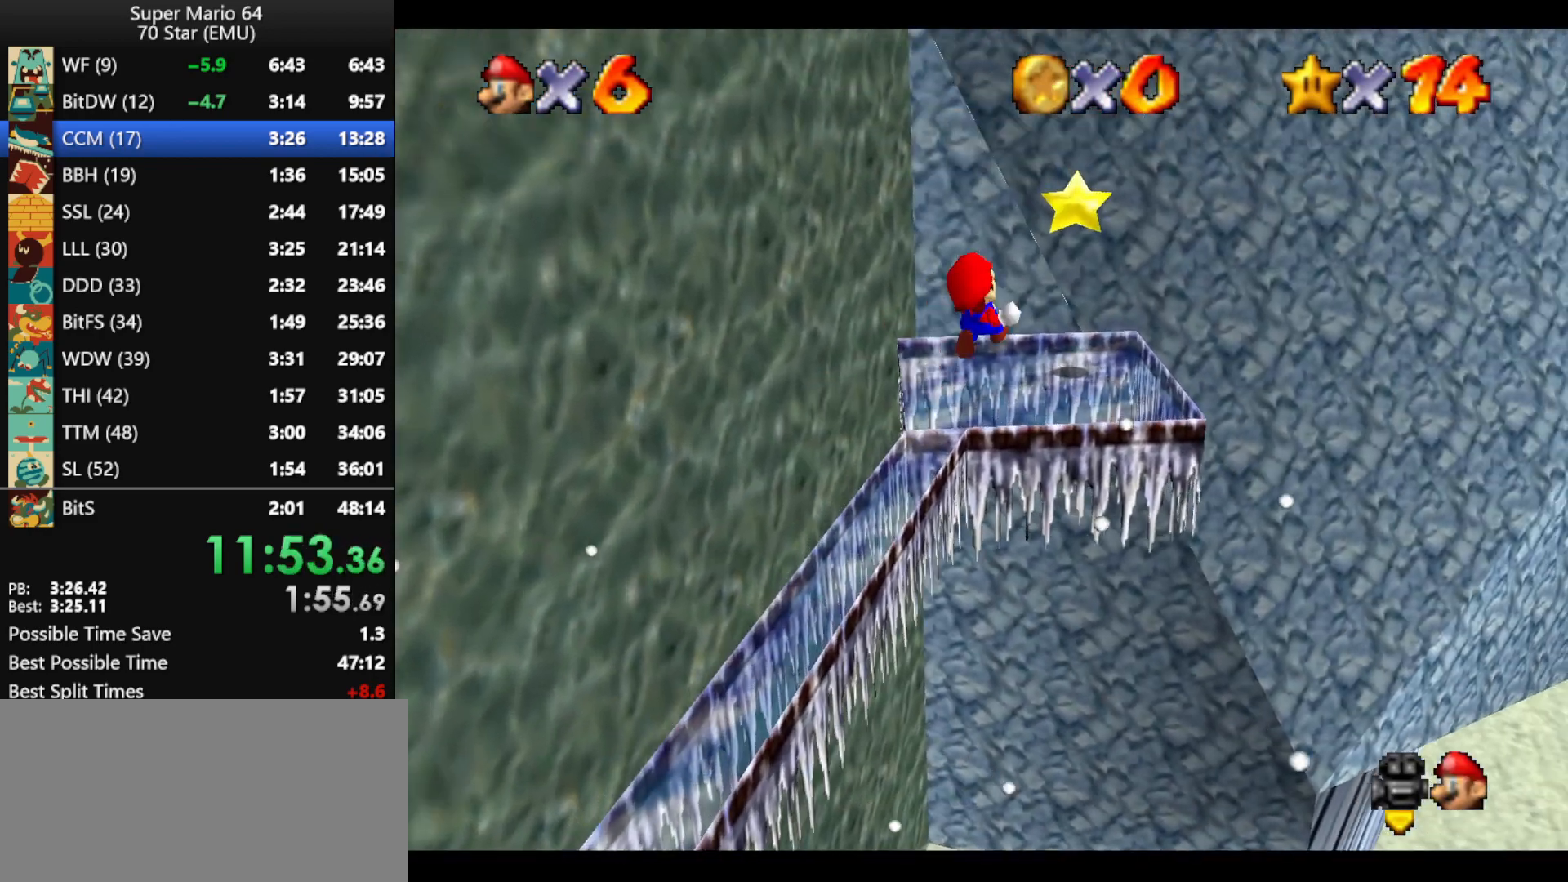
{"buttons": [], "left_stick": "up", "events": [[33, "left_stick", "up"], [367, "A", "up"], [400, "Z", "up"]]}
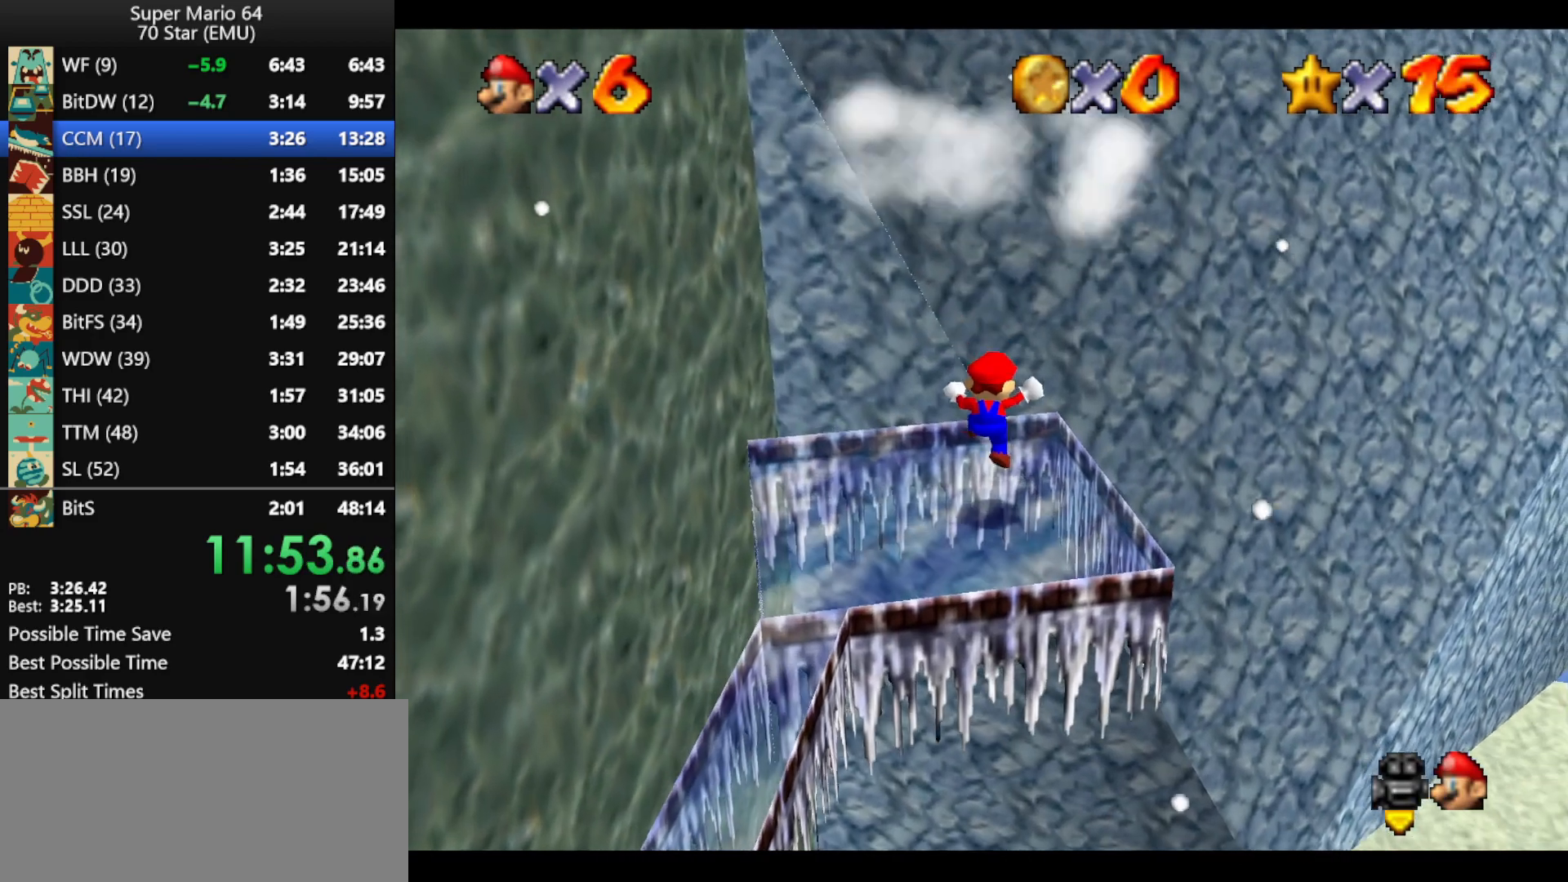
{"buttons": [], "left_stick": "center", "events": [[67, "left_stick", "center"]]}
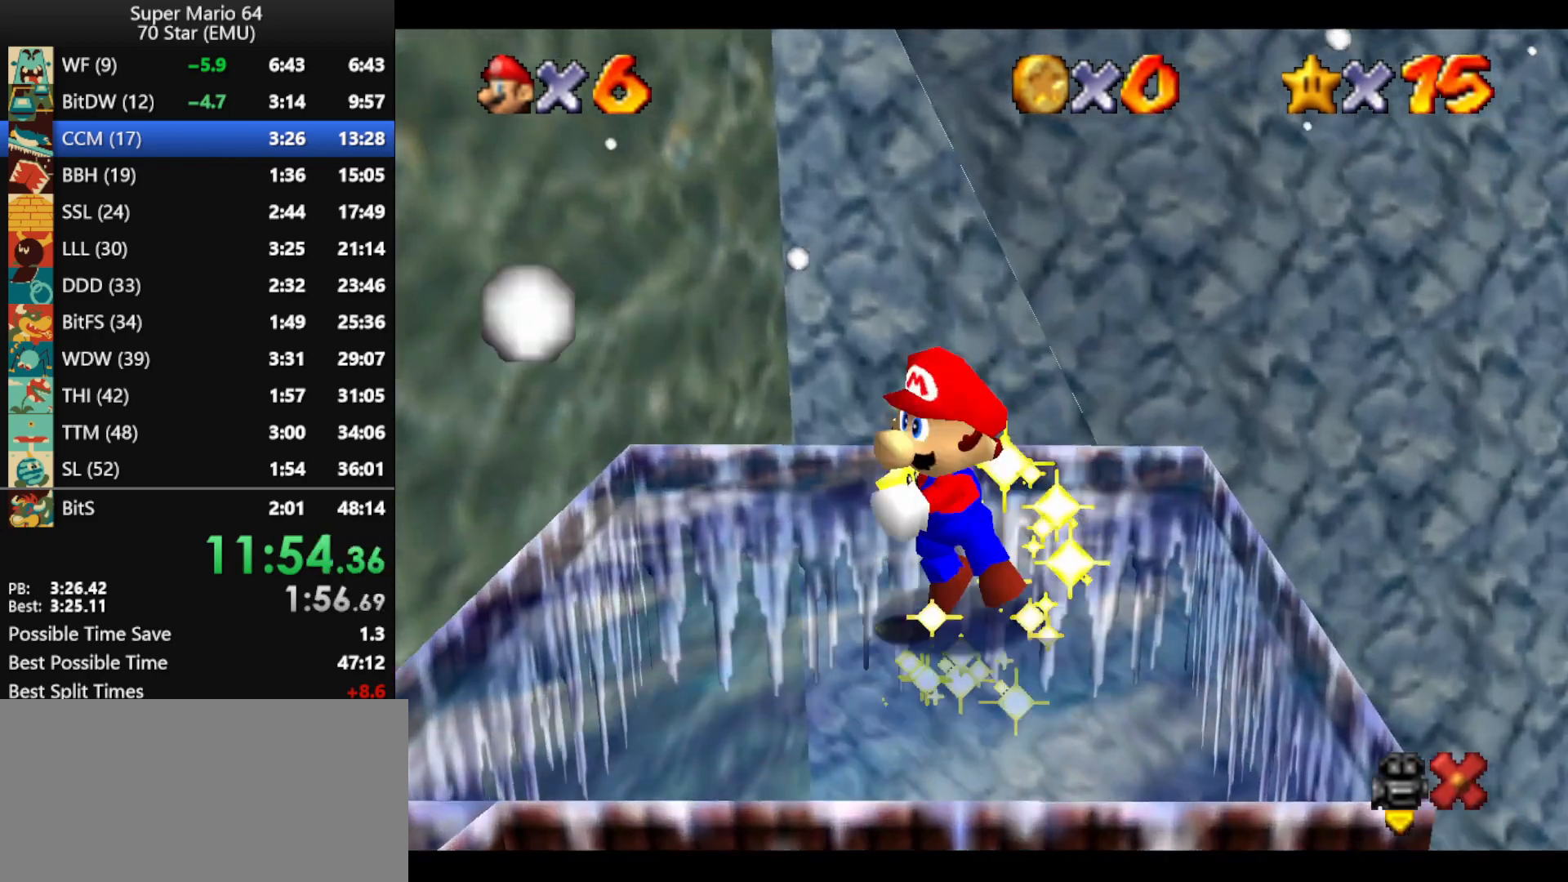
{"buttons": [], "left_stick": "center", "events": []}
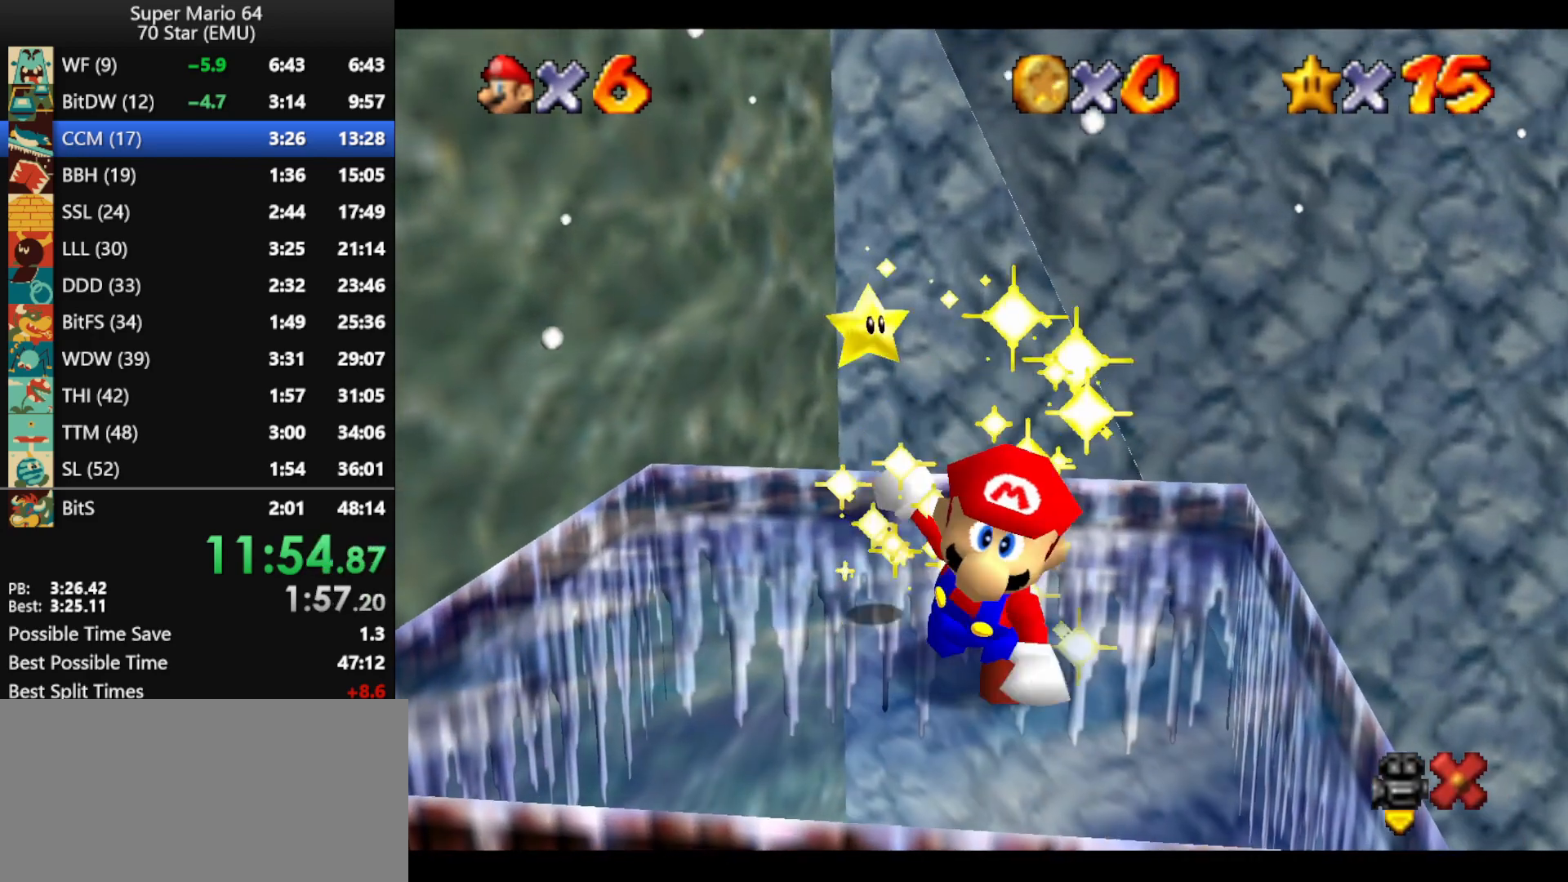
{"buttons": [], "left_stick": "center", "events": []}
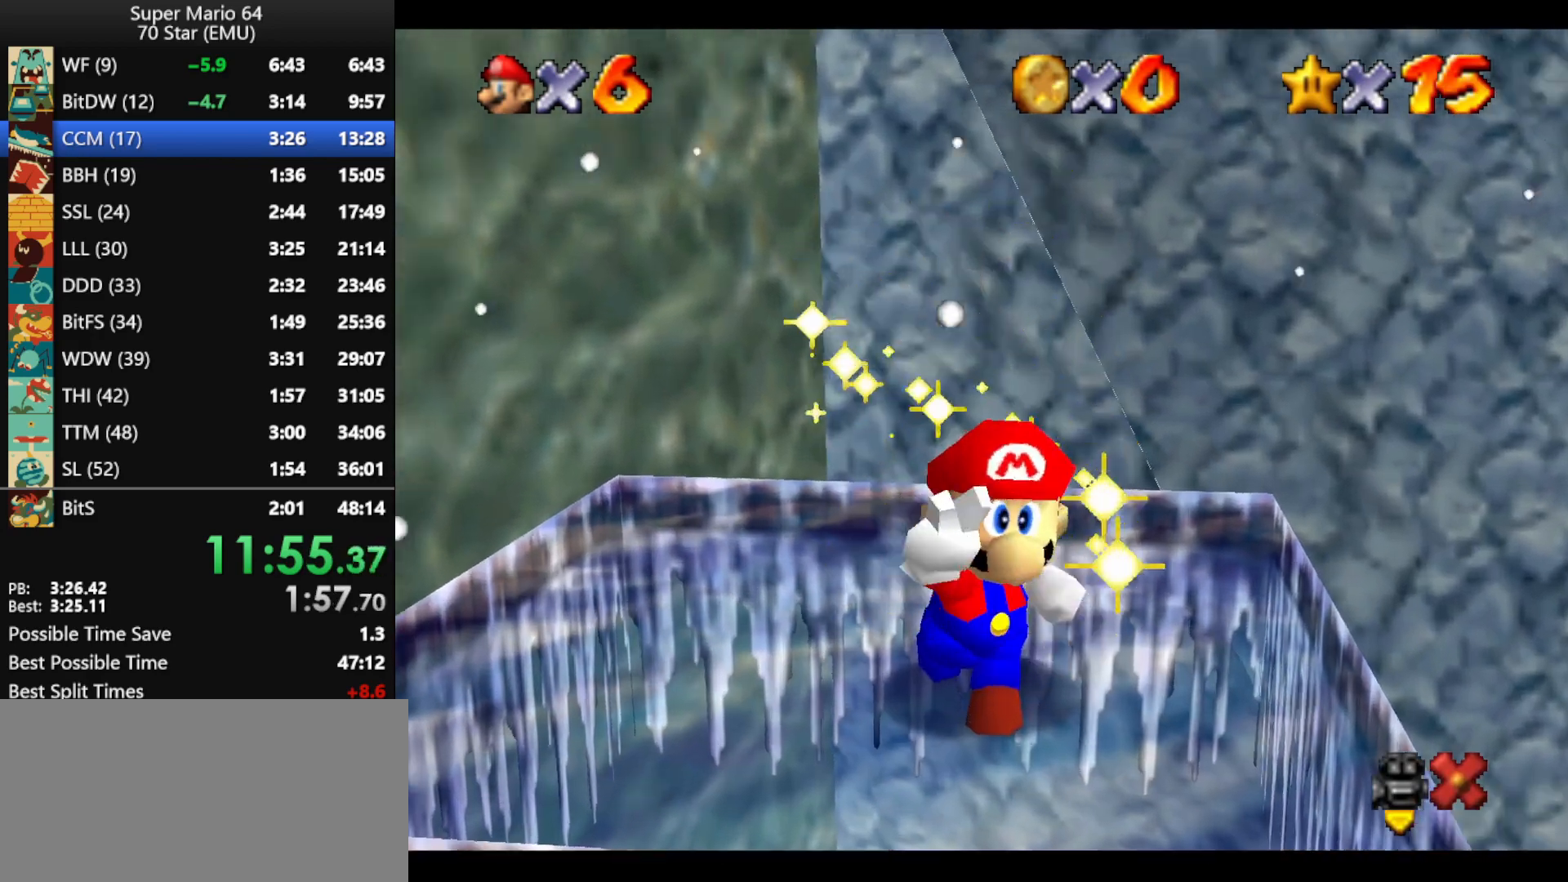
{"buttons": [], "left_stick": "center", "events": []}
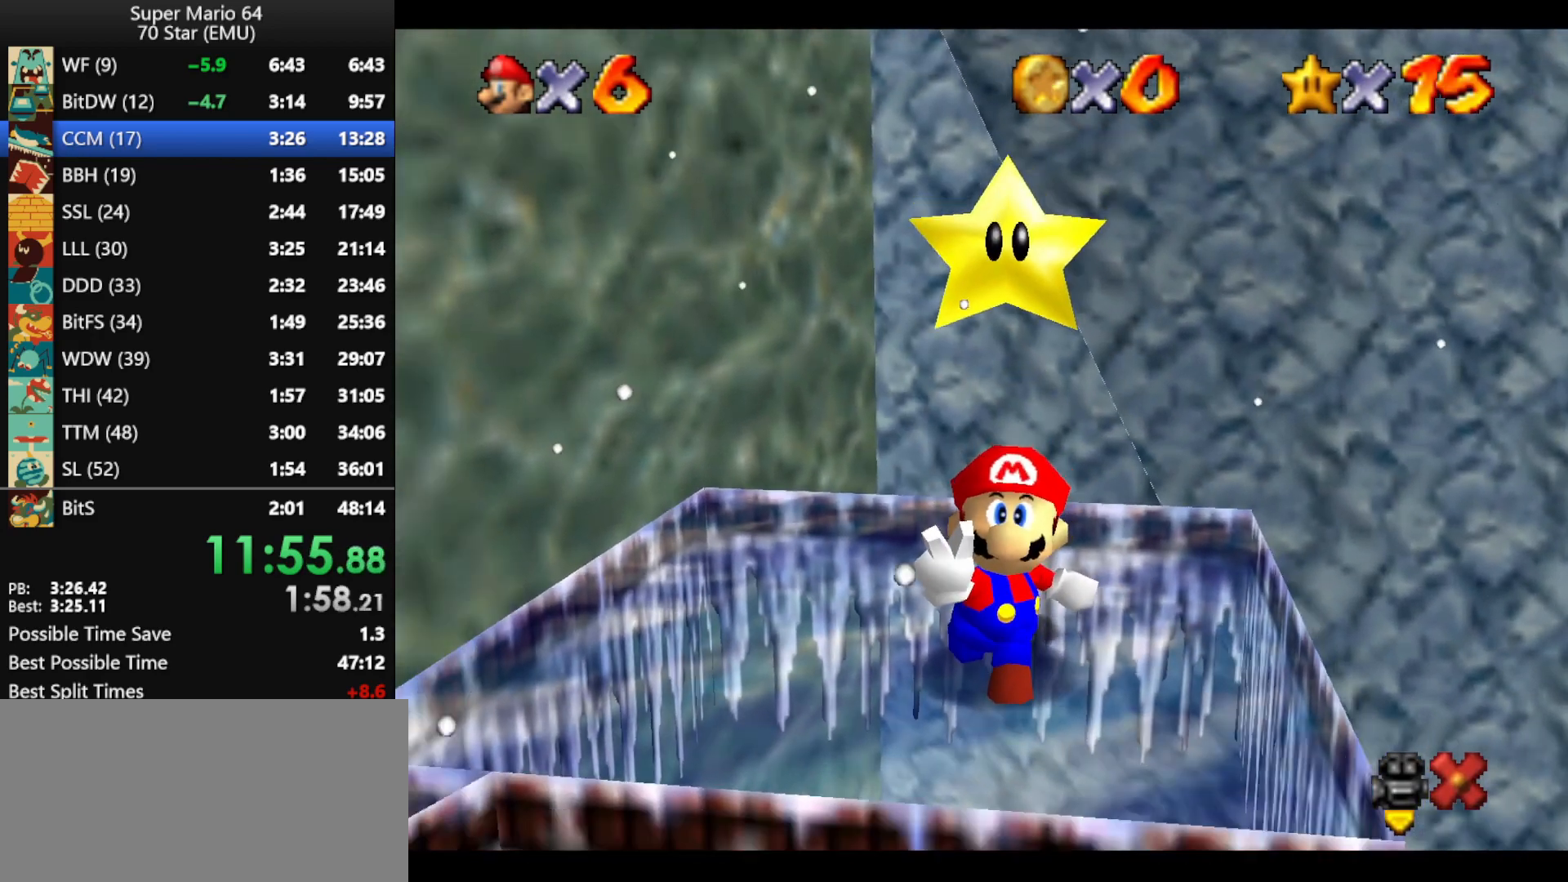
{"buttons": [], "left_stick": "center", "events": []}
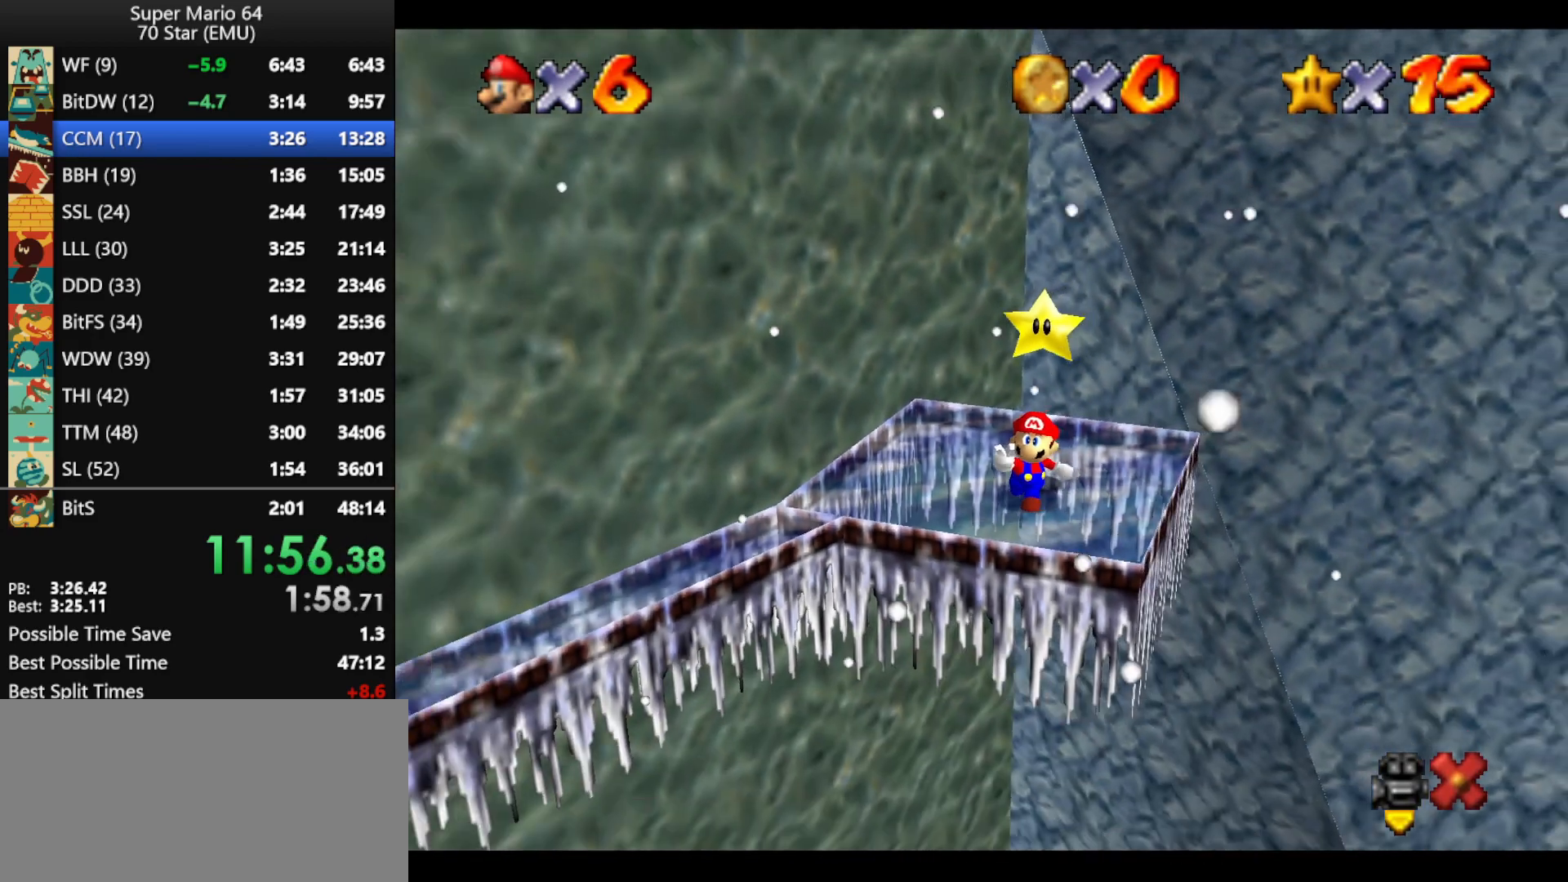
{"buttons": [], "left_stick": "center", "events": []}
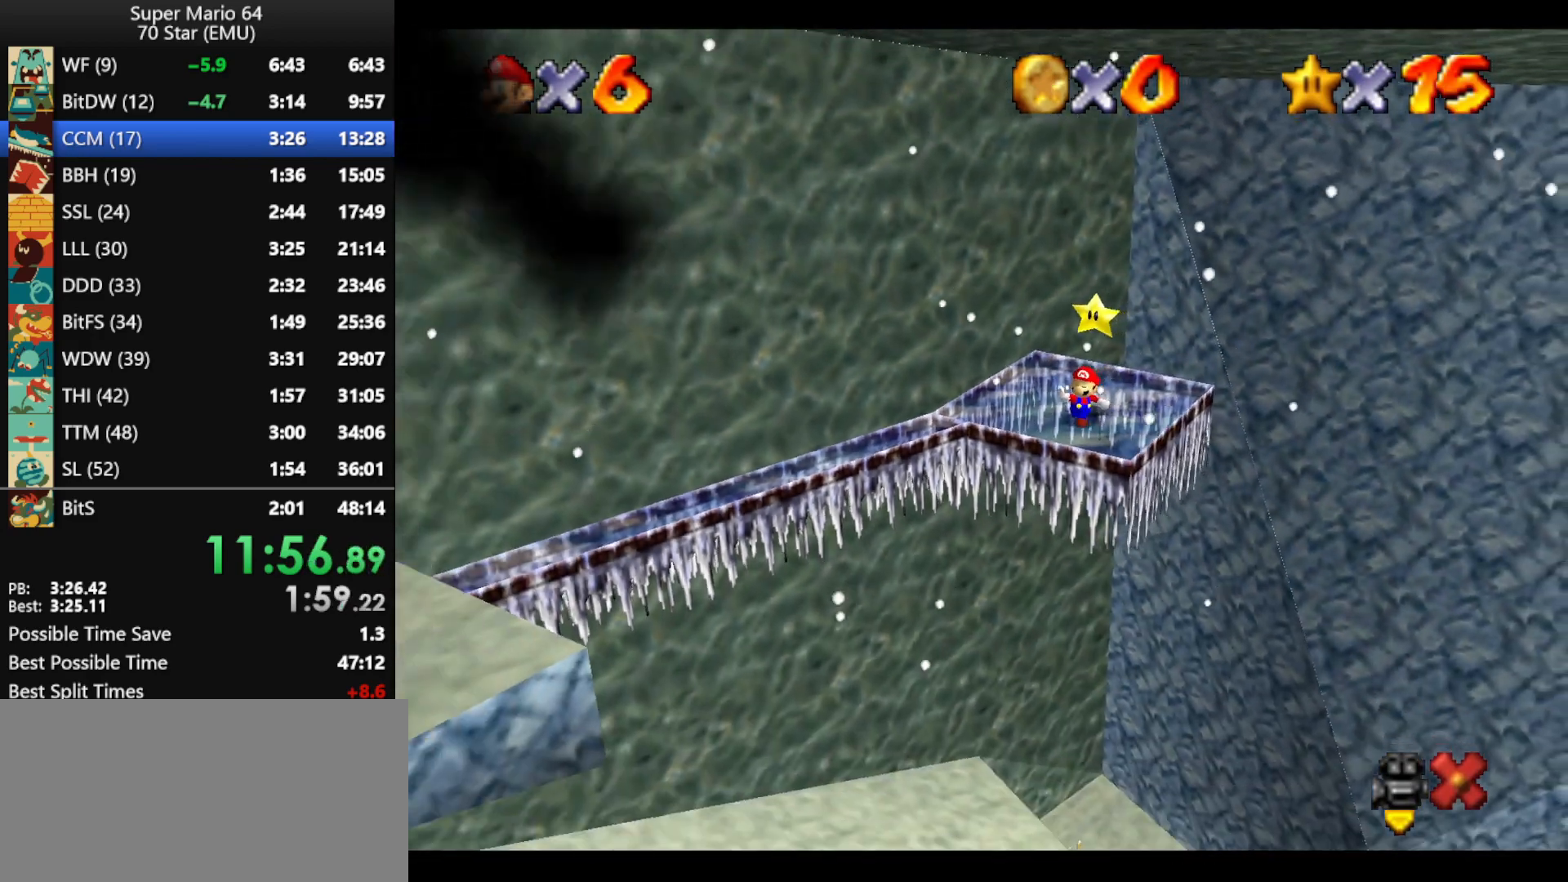
{"buttons": [], "left_stick": "center", "events": []}
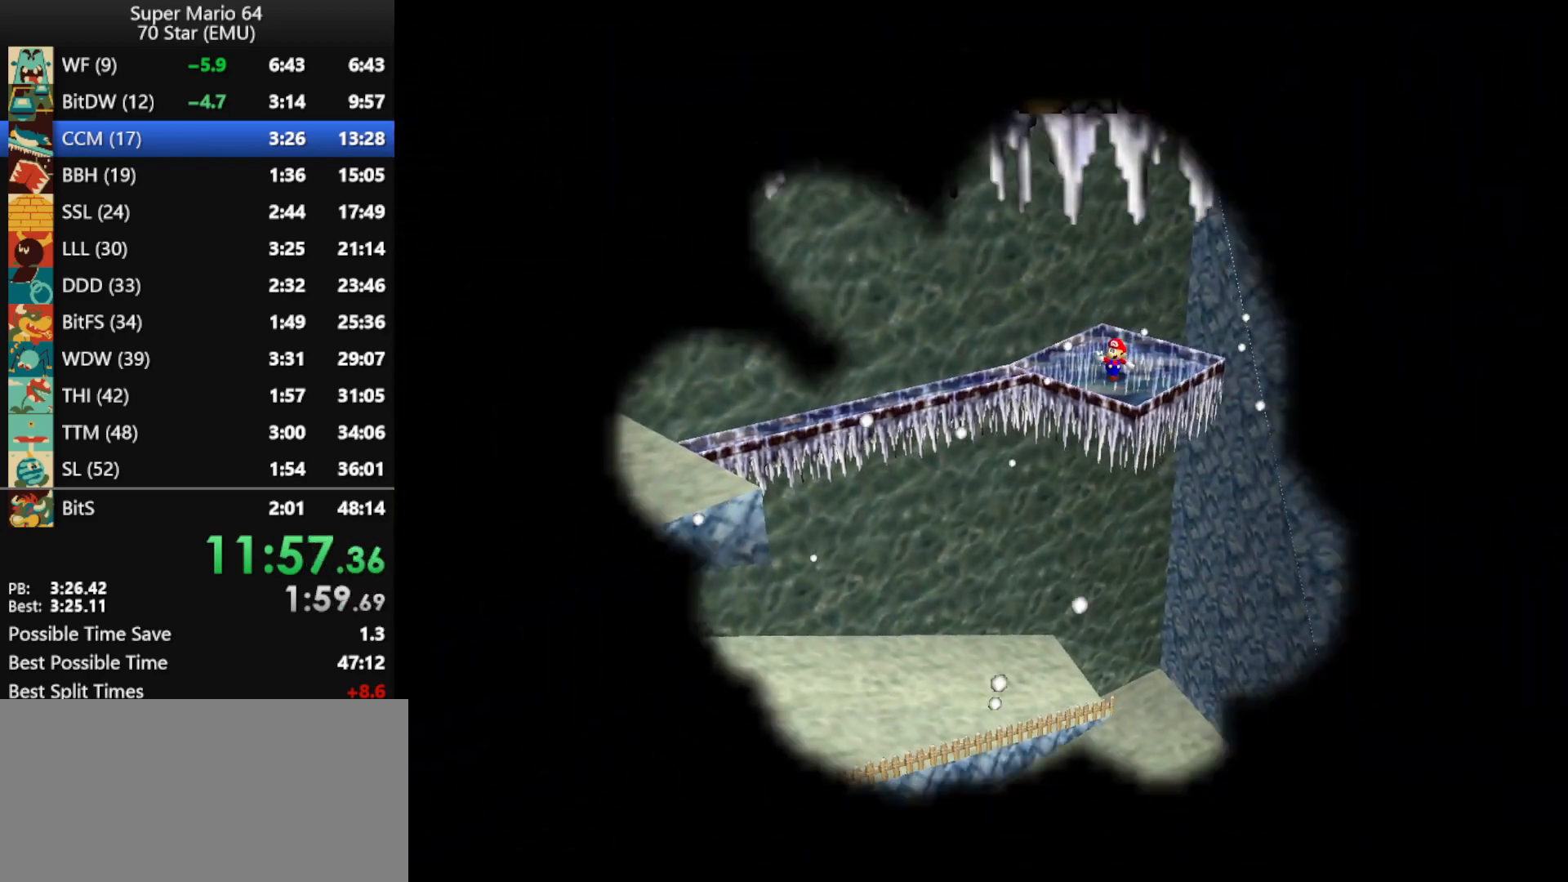
{"buttons": [], "left_stick": "center", "events": []}
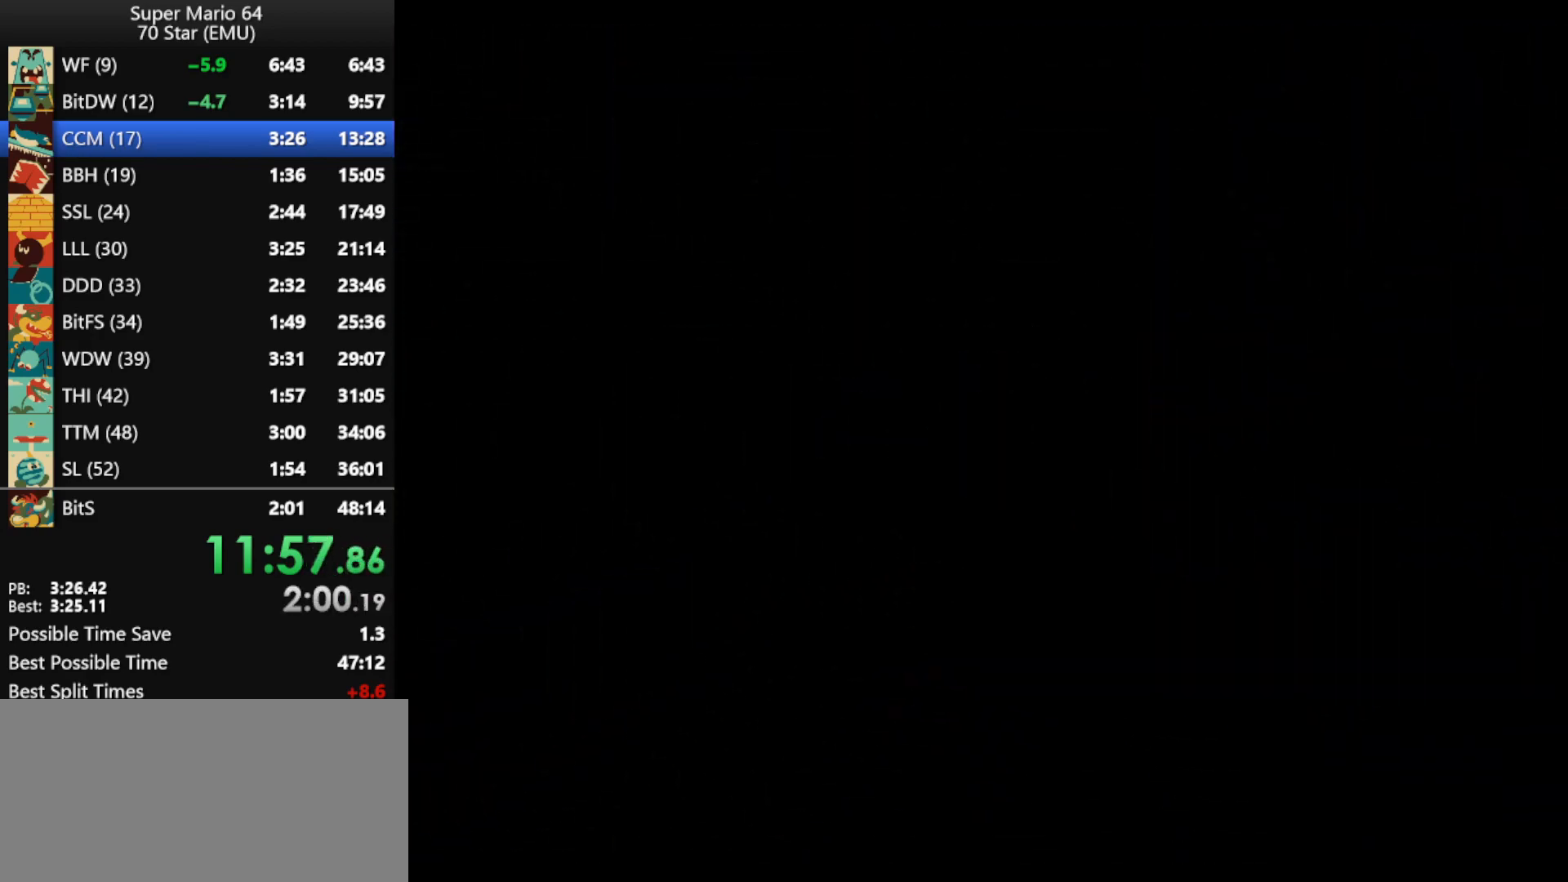
{"buttons": [], "left_stick": "center", "events": []}